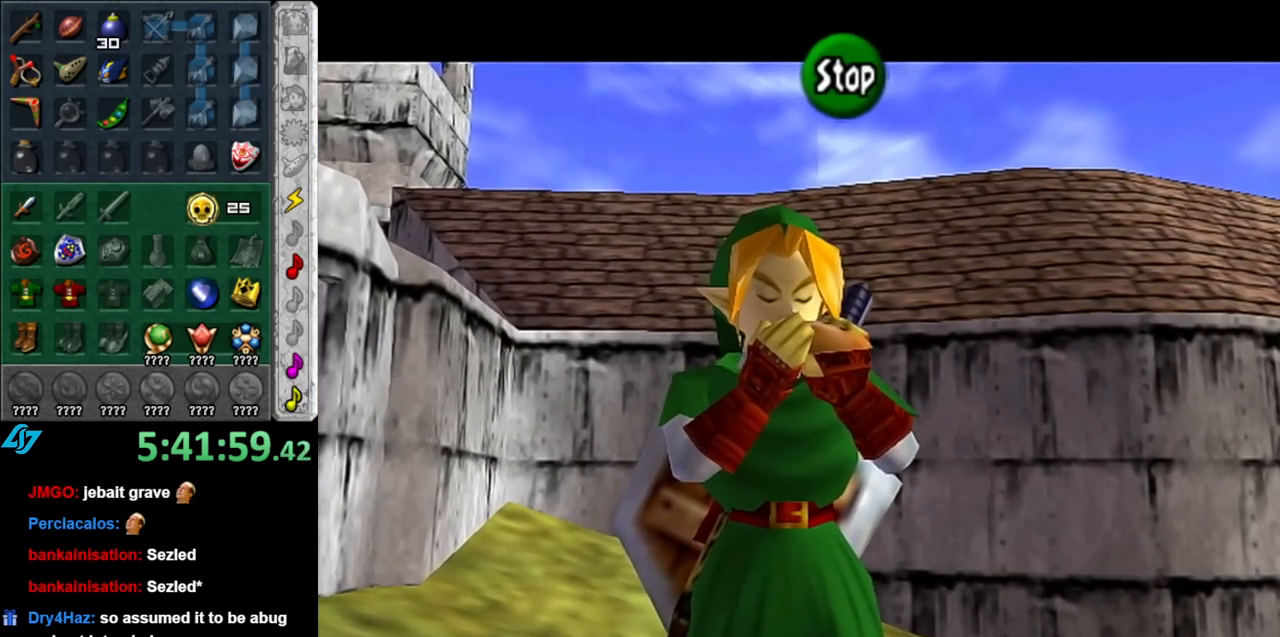
Gameplay with a controller (Nintendo layout); each line is a JSON object with the inputs held at the frame after it. "events" lists button and stick changes between this image and that frame as [ms after this image, input, new state], when the widget could be followed in between. Not read: L3 R3.
{"buttons": [], "left_stick": "center", "right_stick": "center", "events": [[100, "right_stick", "down-right"], [217, "right_stick", "center"], [400, "A", "down"], [500, "A", "up"]]}
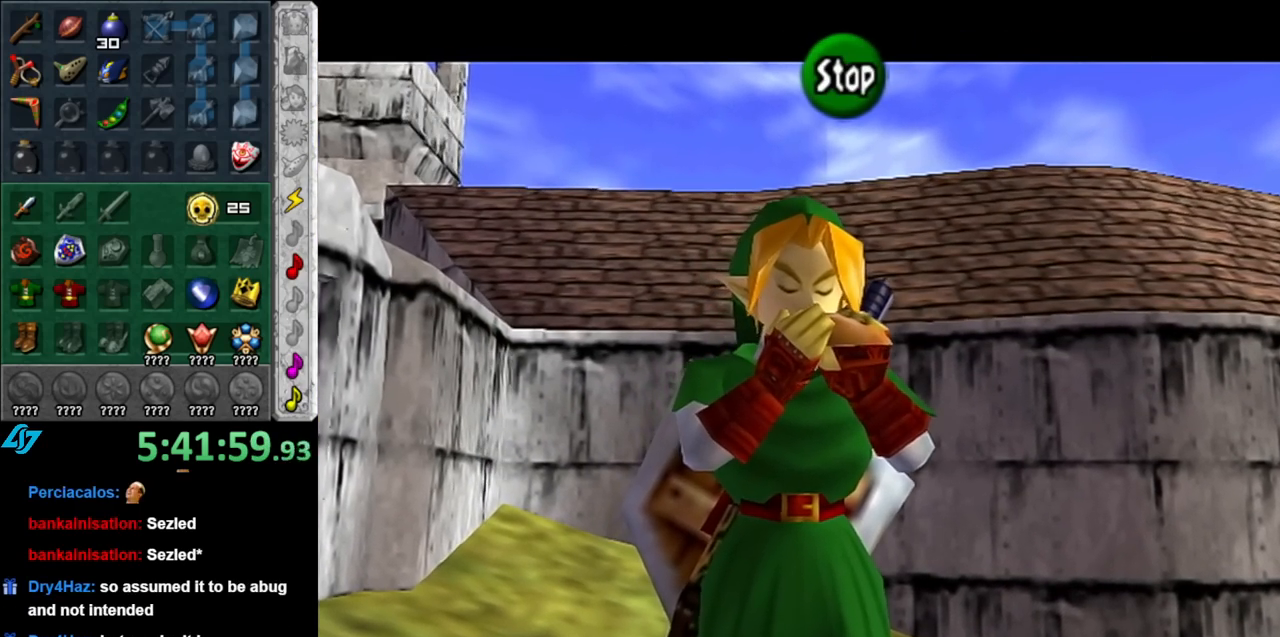
{"buttons": [], "left_stick": "center", "right_stick": "center", "events": []}
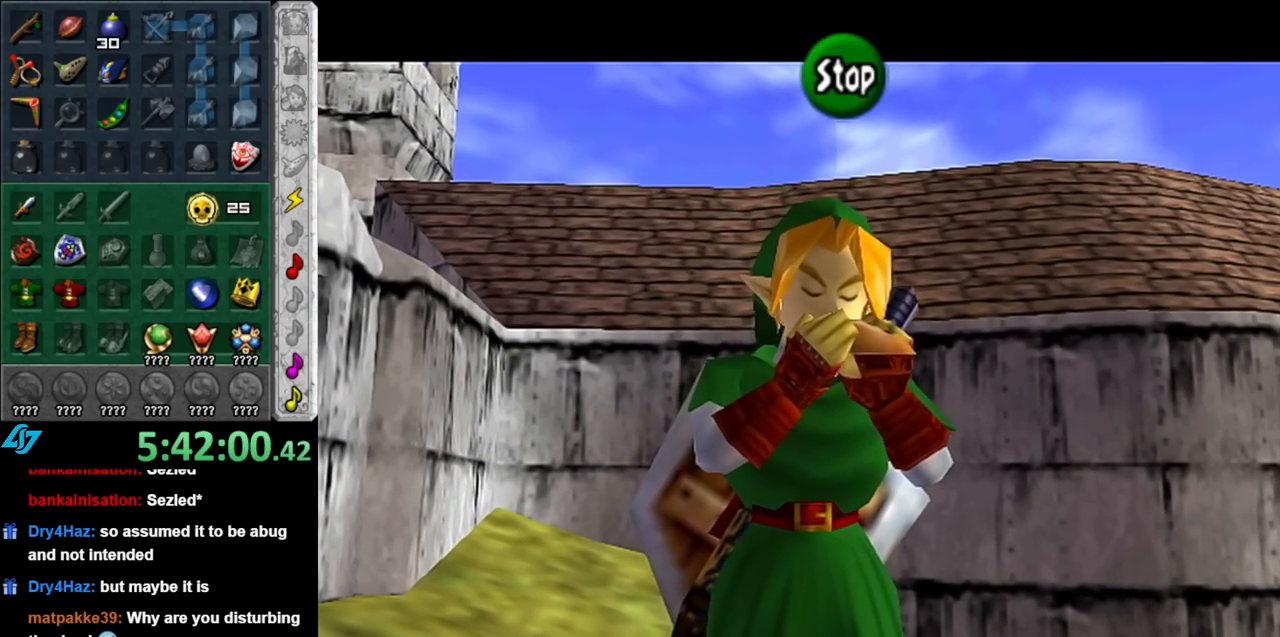
{"buttons": [], "left_stick": "center", "right_stick": "down", "events": [[100, "right_stick", "up"], [250, "right_stick", "right"], [367, "right_stick", "down"]]}
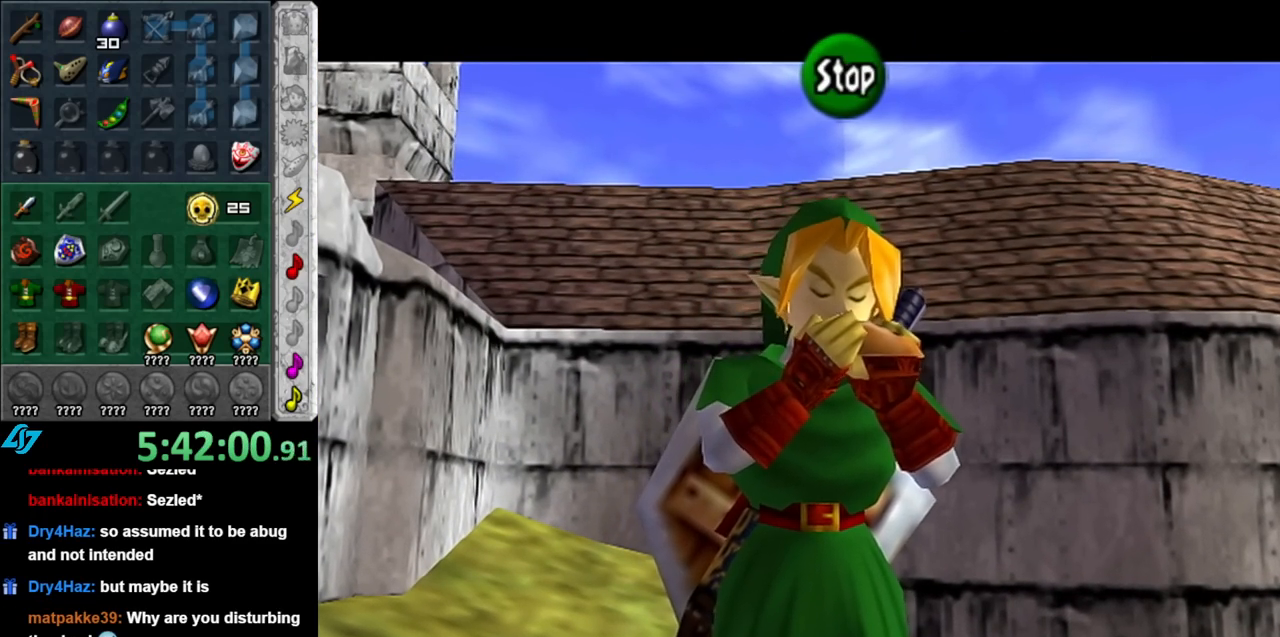
{"buttons": [], "left_stick": "center", "right_stick": "center", "events": [[33, "right_stick", "center"], [250, "A", "down"], [350, "A", "up"]]}
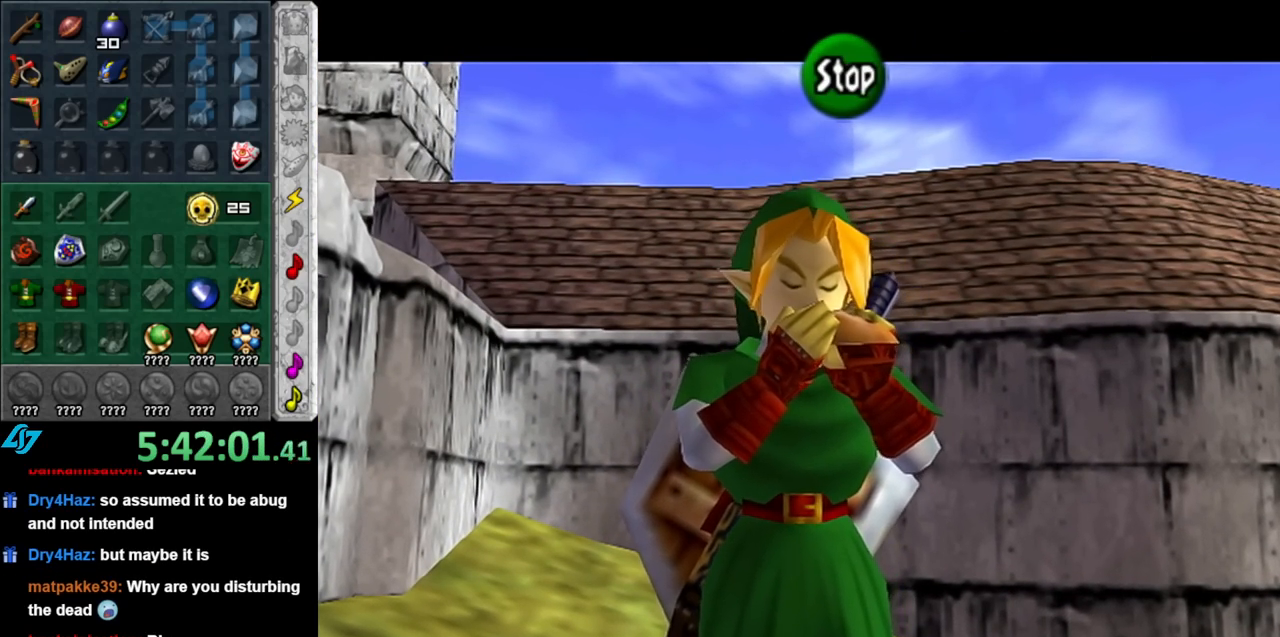
{"buttons": [], "left_stick": "center", "right_stick": "right", "events": [[367, "right_stick", "up-right"], [467, "right_stick", "right"]]}
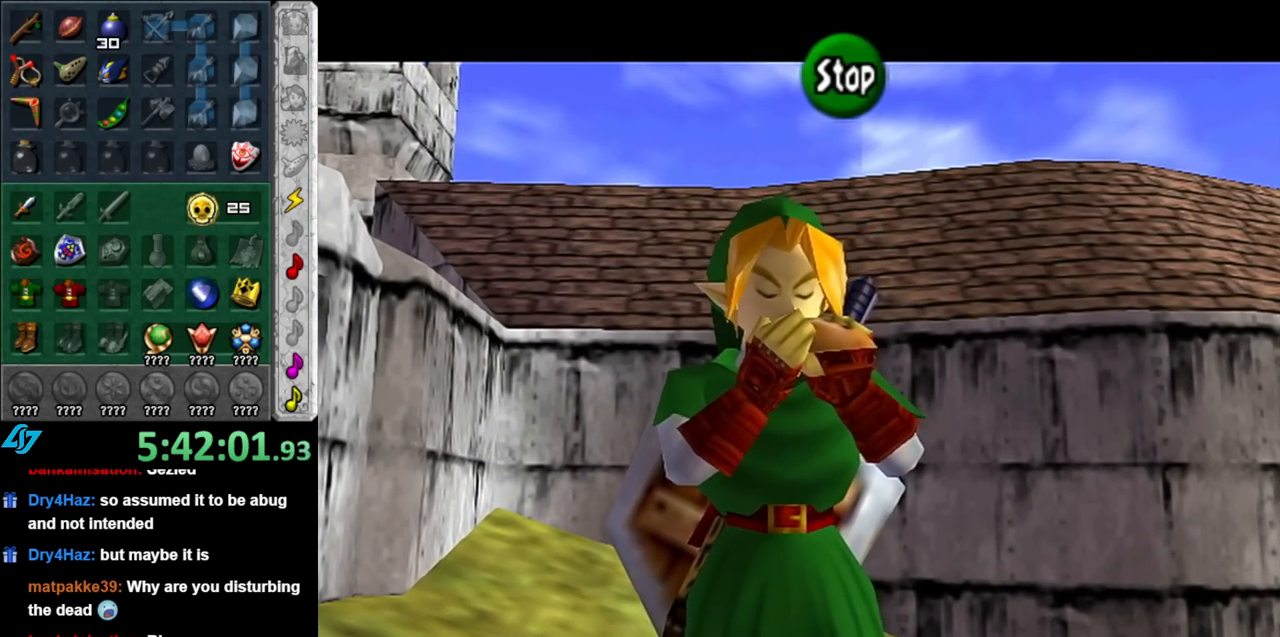
{"buttons": ["A"], "left_stick": "center", "right_stick": "center", "events": [[117, "right_stick", "down"], [283, "right_stick", "center"], [433, "A", "down"]]}
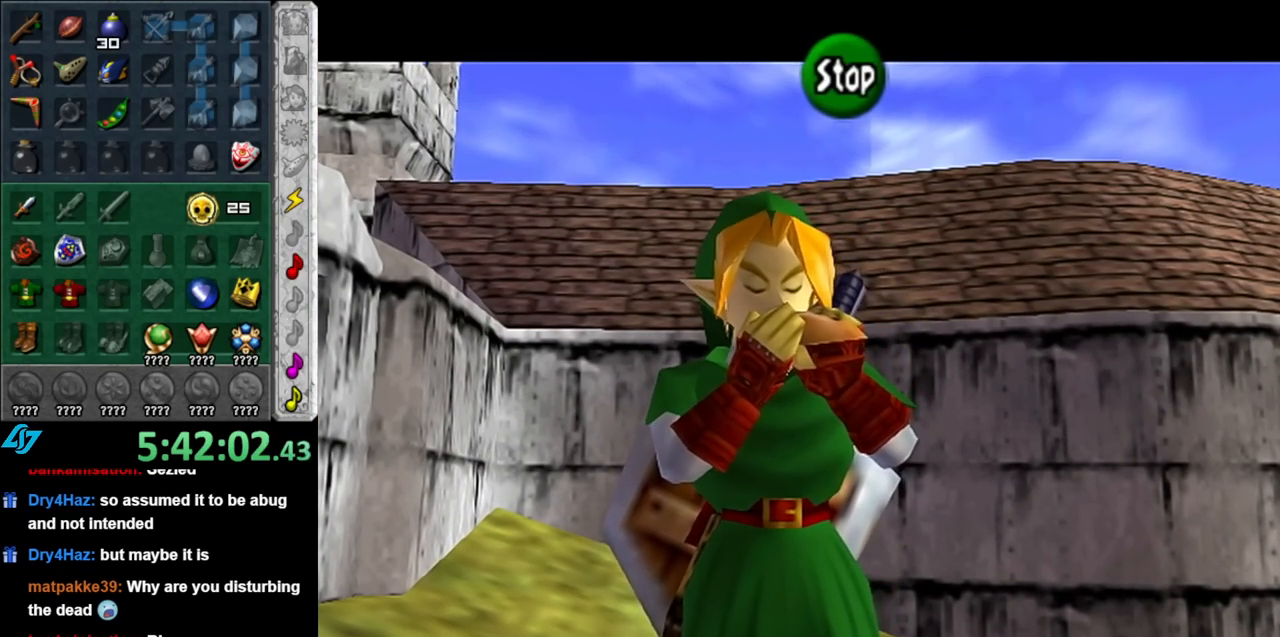
{"buttons": [], "left_stick": "center", "right_stick": "center", "events": [[67, "A", "up"]]}
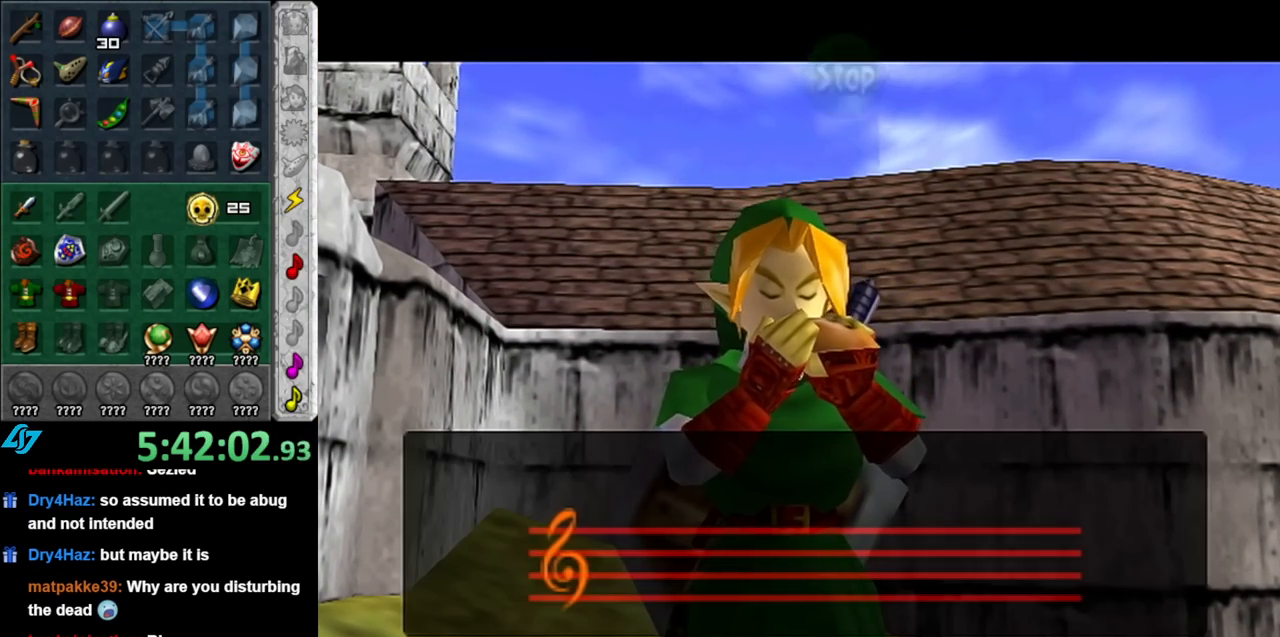
{"buttons": [], "left_stick": "center", "right_stick": "center", "events": []}
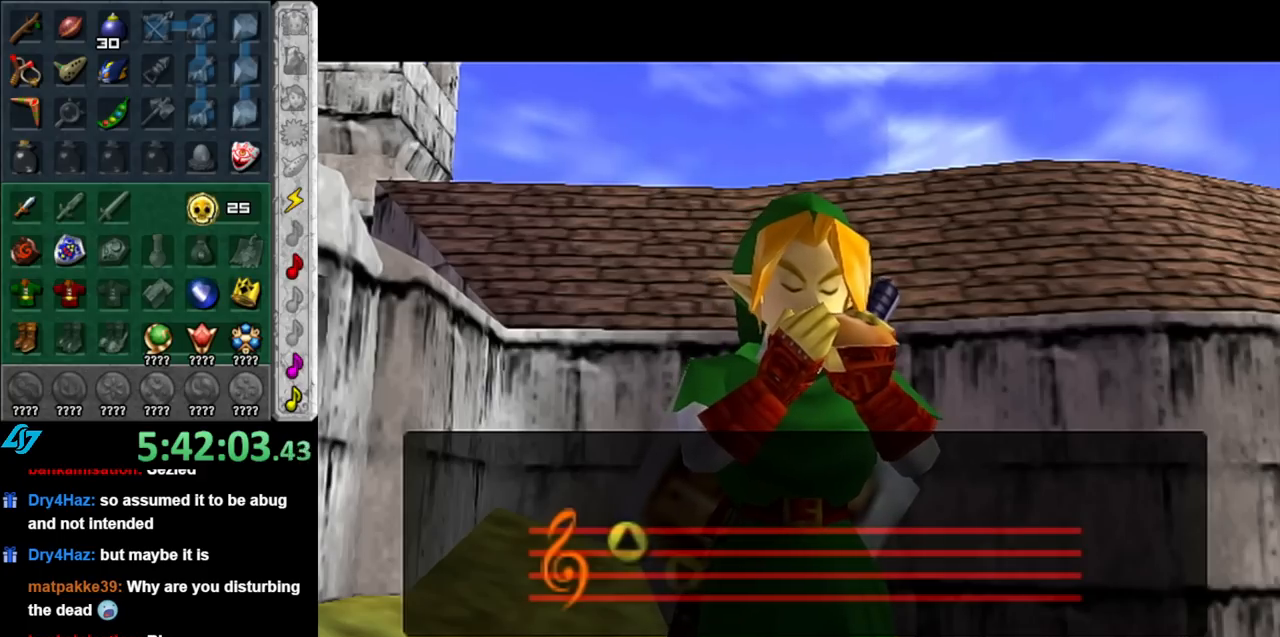
{"buttons": [], "left_stick": "center", "right_stick": "center", "events": []}
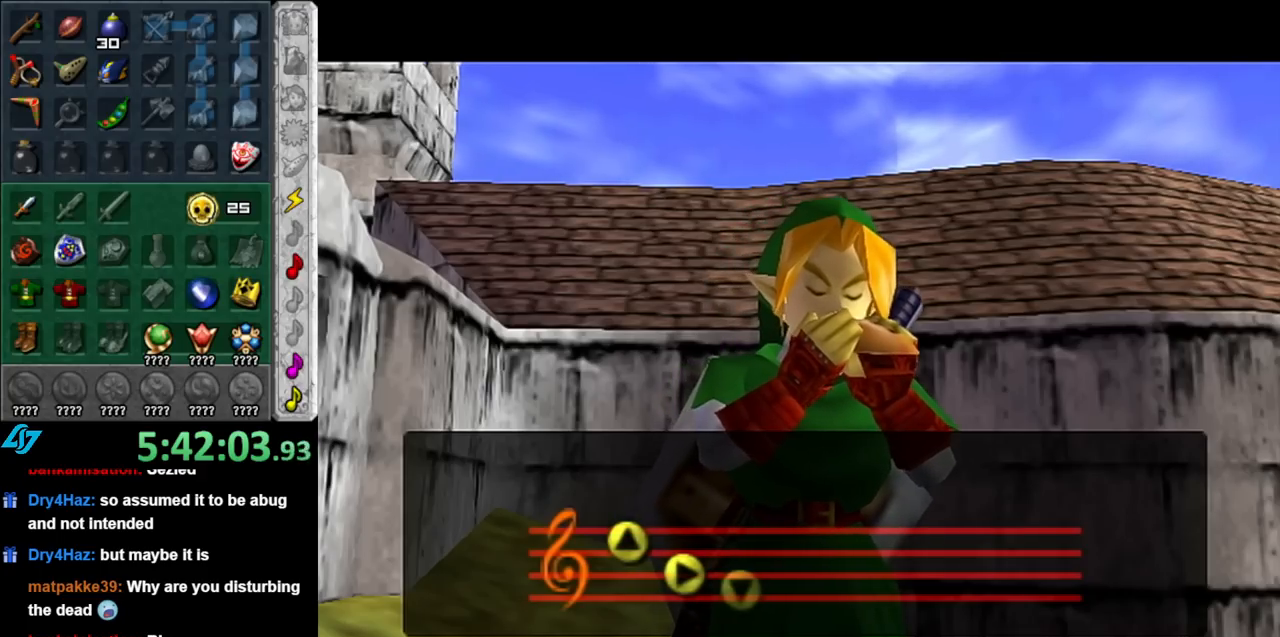
{"buttons": [], "left_stick": "center", "right_stick": "center", "events": []}
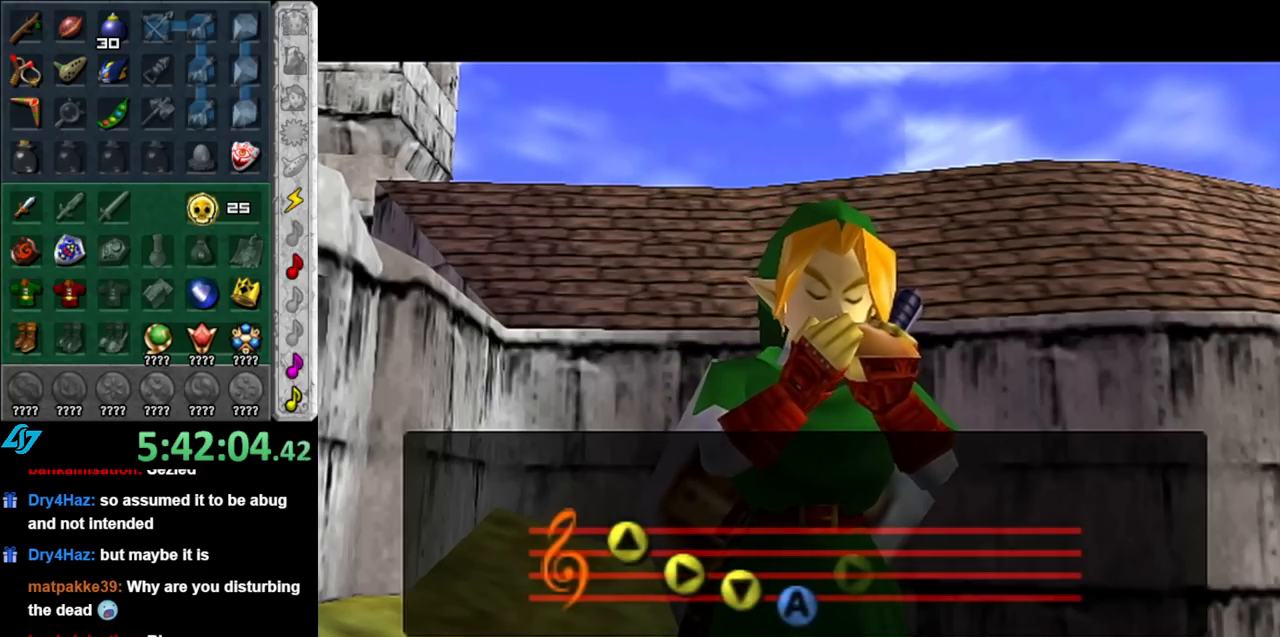
{"buttons": [], "left_stick": "center", "right_stick": "center", "events": []}
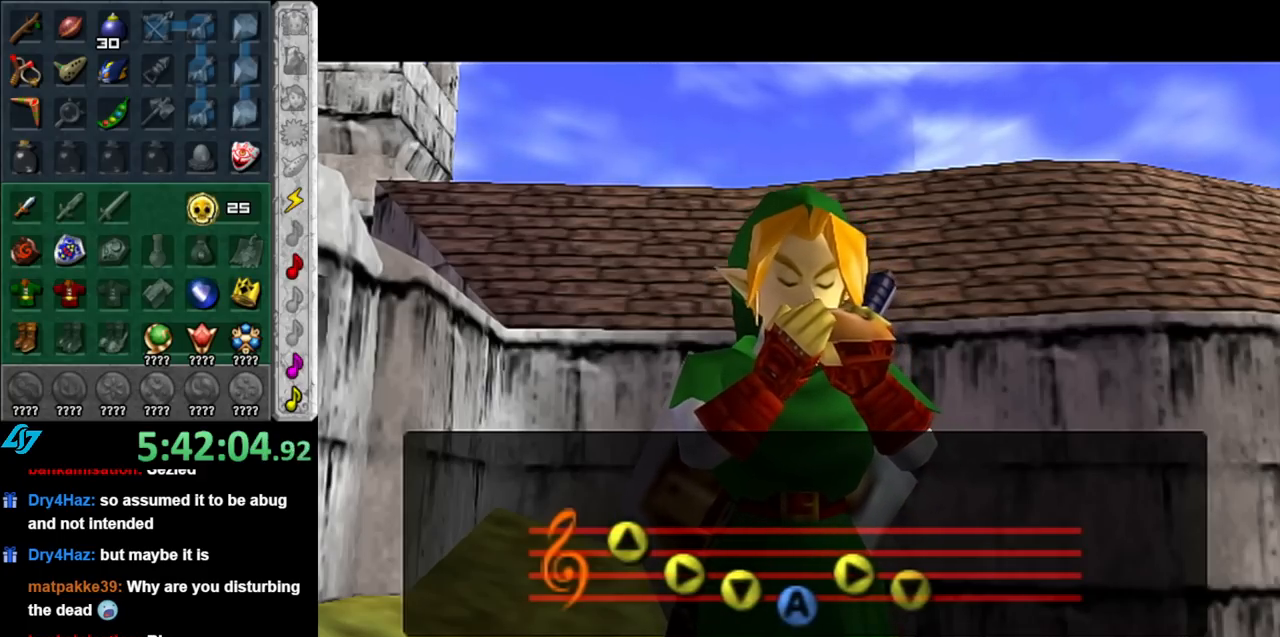
{"buttons": [], "left_stick": "center", "right_stick": "center", "events": []}
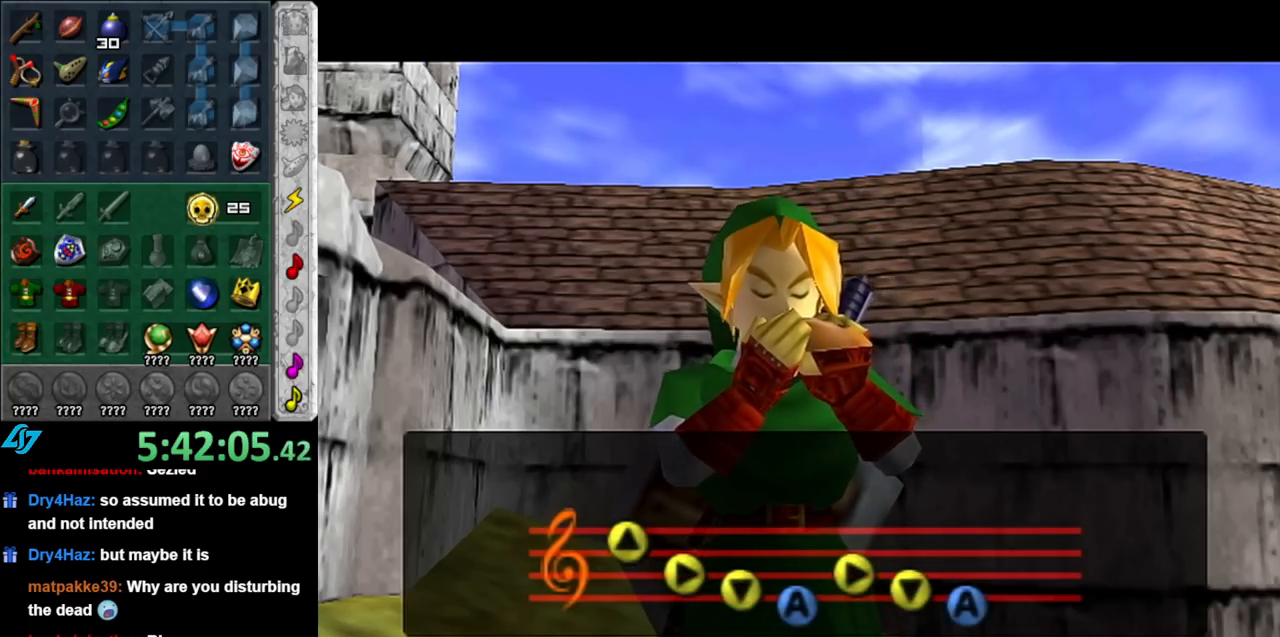
{"buttons": [], "left_stick": "center", "right_stick": "center", "events": []}
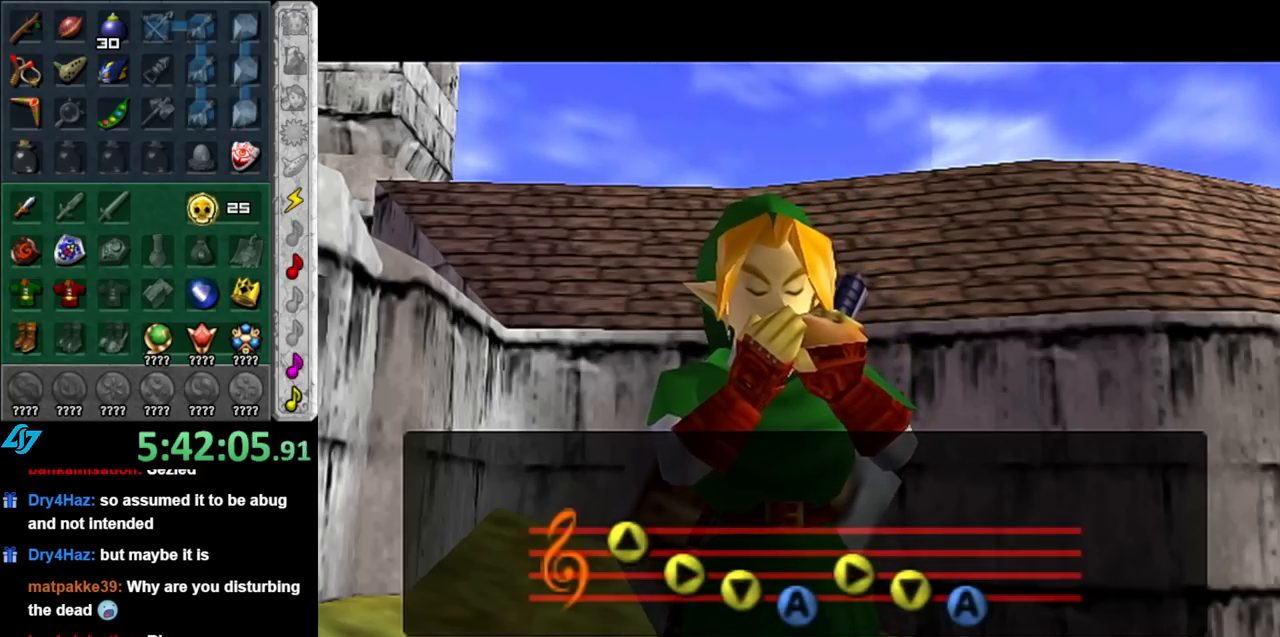
{"buttons": [], "left_stick": "center", "right_stick": "center", "events": []}
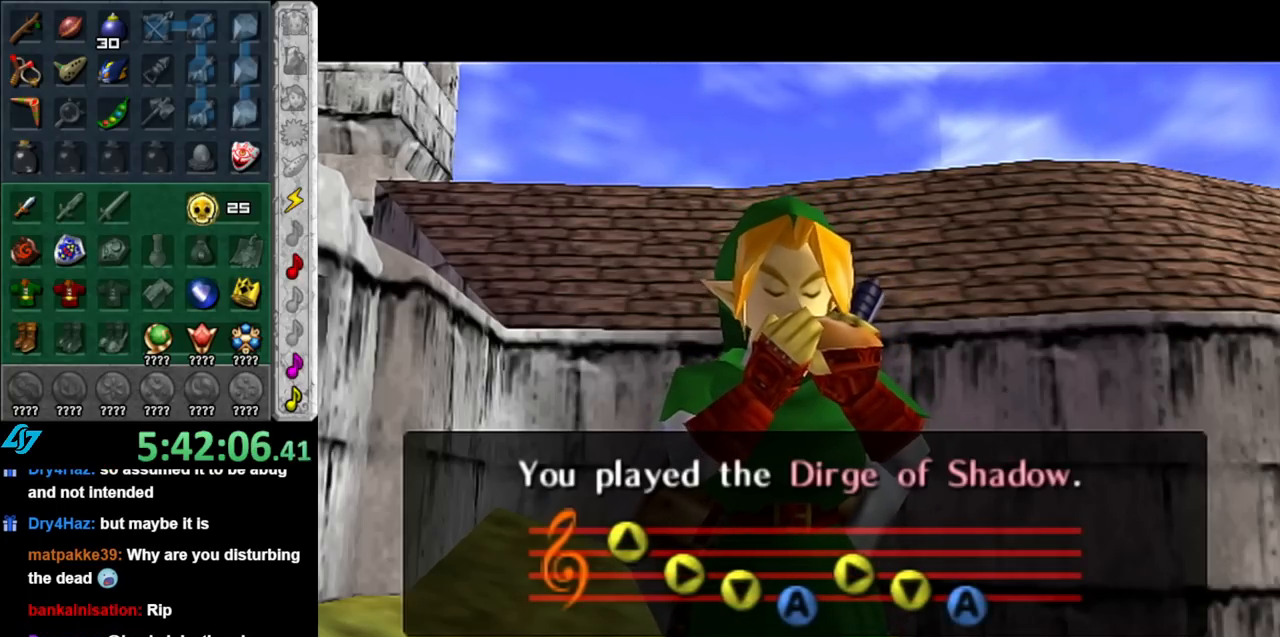
{"buttons": [], "left_stick": "center", "right_stick": "center", "events": []}
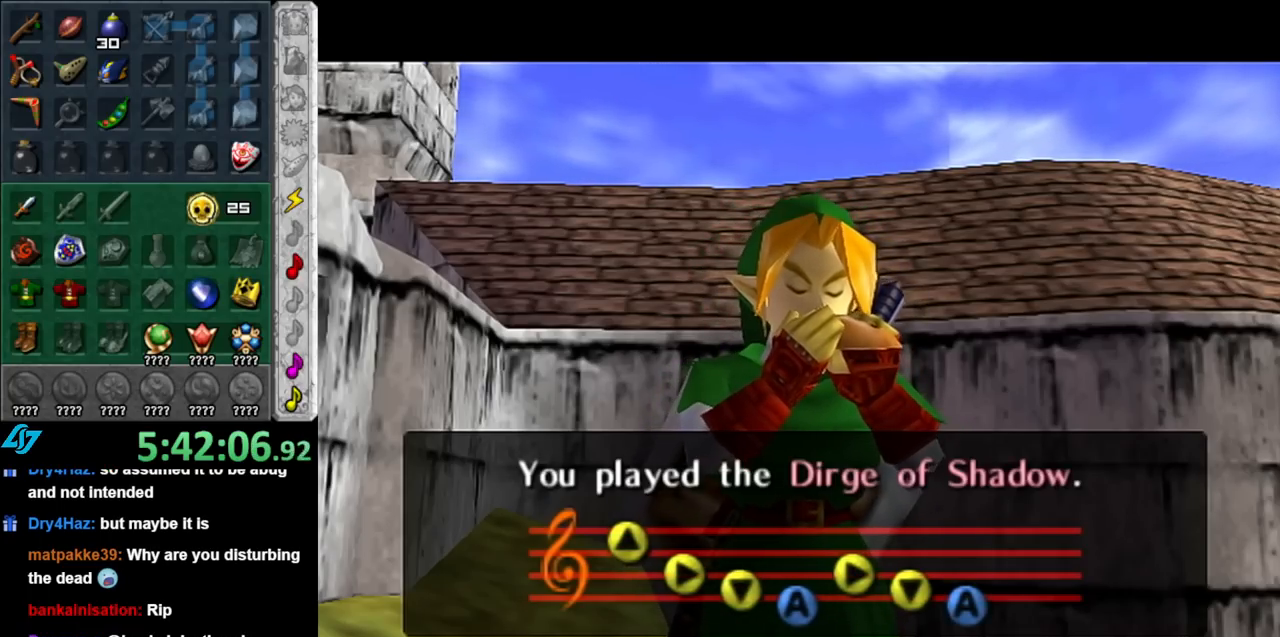
{"buttons": [], "left_stick": "center", "right_stick": "center", "events": []}
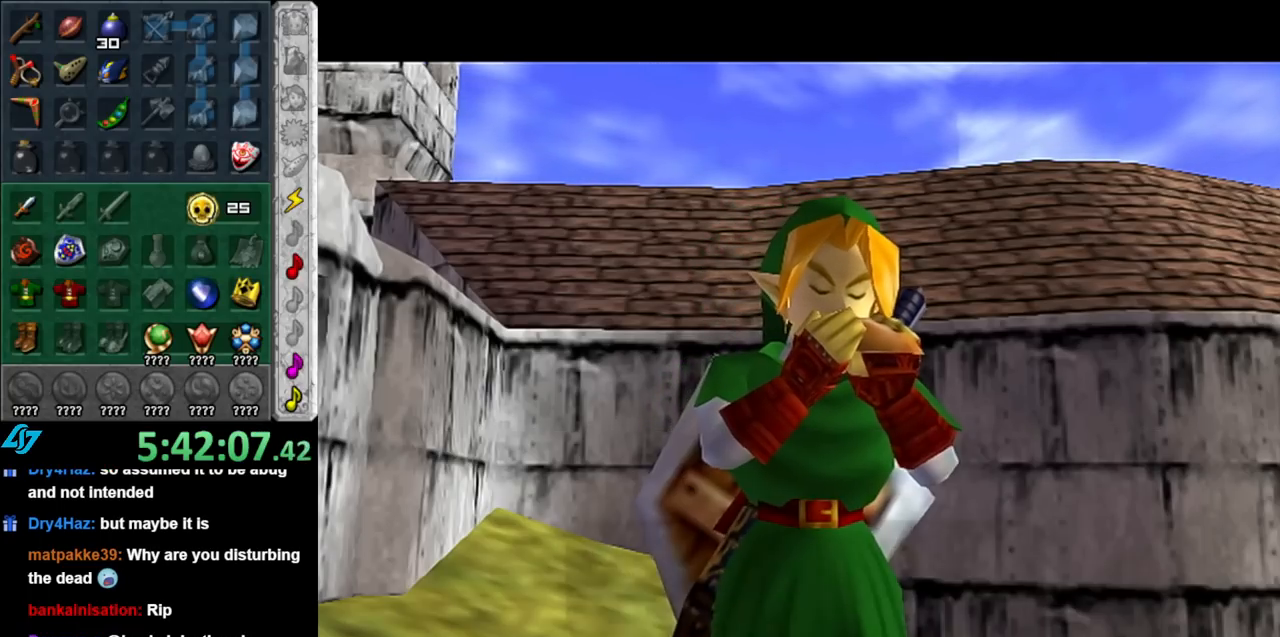
{"buttons": ["A", "B"], "left_stick": "center", "right_stick": "center", "events": [[350, "A", "down"], [350, "B", "down"], [433, "A", "up"], [433, "B", "up"], [500, "A", "down"], [500, "B", "down"]]}
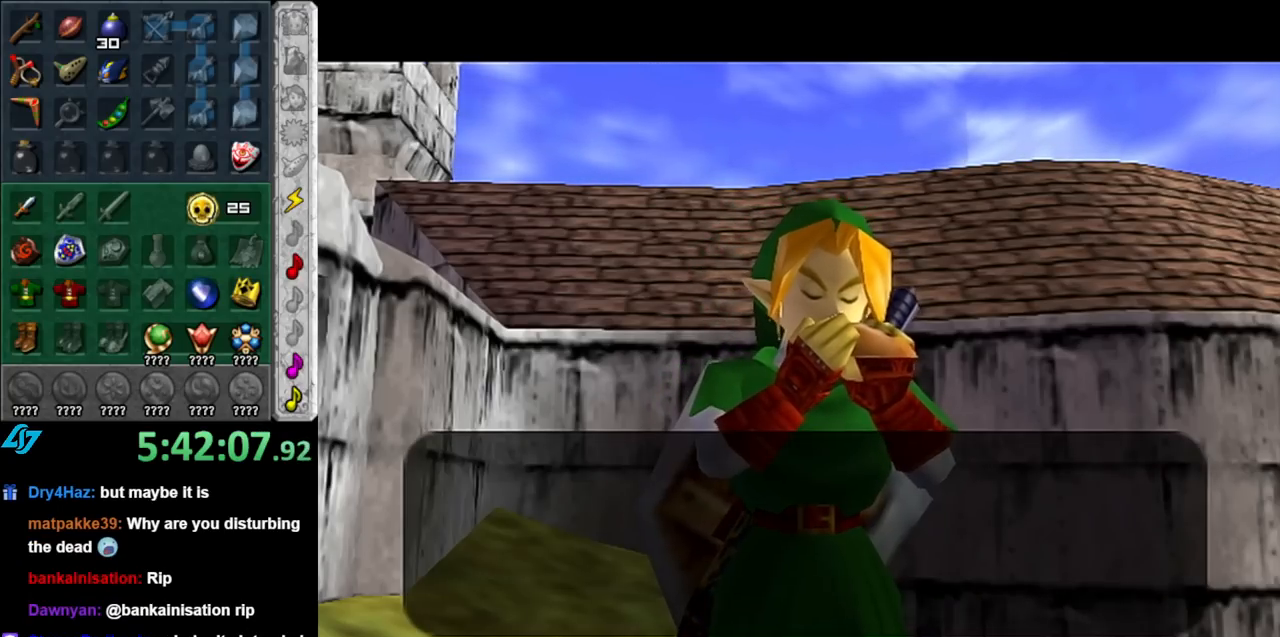
{"buttons": [], "left_stick": "center", "right_stick": "center", "events": [[100, "A", "up"], [100, "B", "up"], [183, "A", "down"], [183, "B", "down"], [250, "A", "up"], [250, "B", "up"], [350, "B", "down"], [367, "A", "down"], [433, "A", "up"], [433, "B", "up"]]}